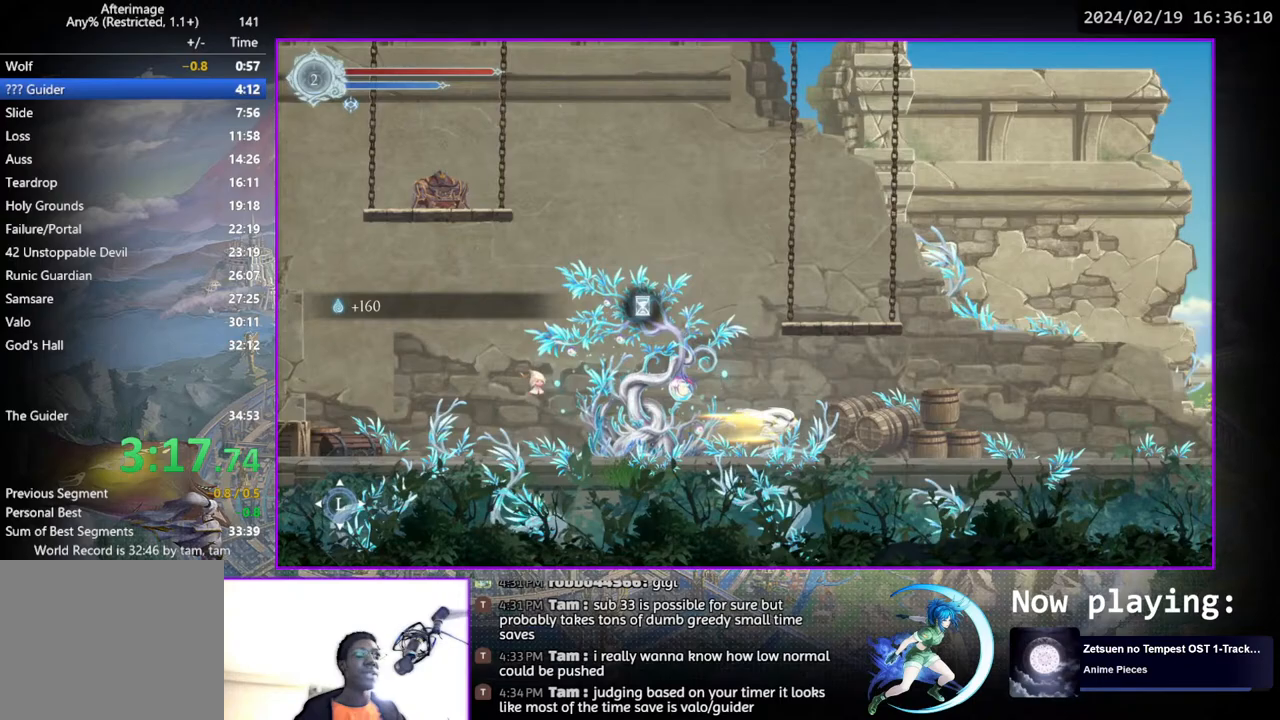
Gameplay with a controller (PlayStation layout); each line is a JSON object with the inputs held at the frame after it. "events" lists button and stick changes between this image and that frame as [ms after this image, input, new state], when the widget could be followed in between. Not read: L1 R1.
{"buttons": ["DPAD_RIGHT"], "left_stick": "center", "right_stick": "center", "events": []}
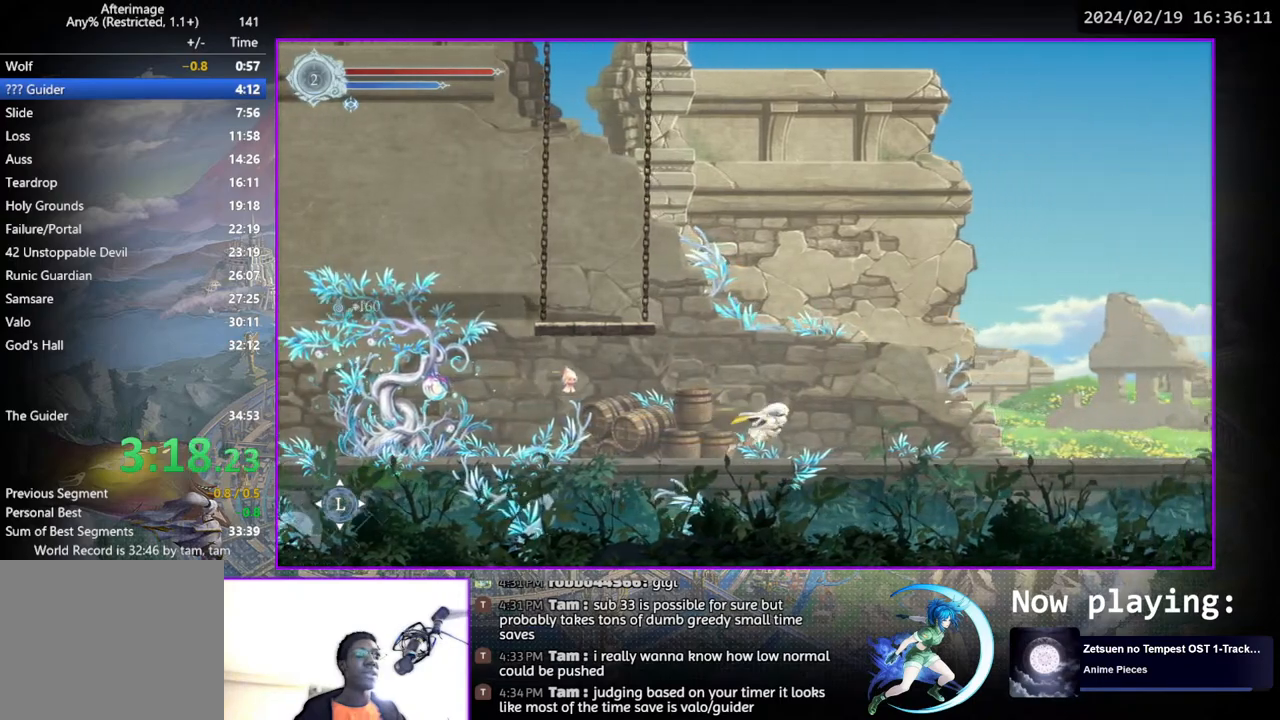
{"buttons": ["DPAD_RIGHT"], "left_stick": "center", "right_stick": "center", "events": []}
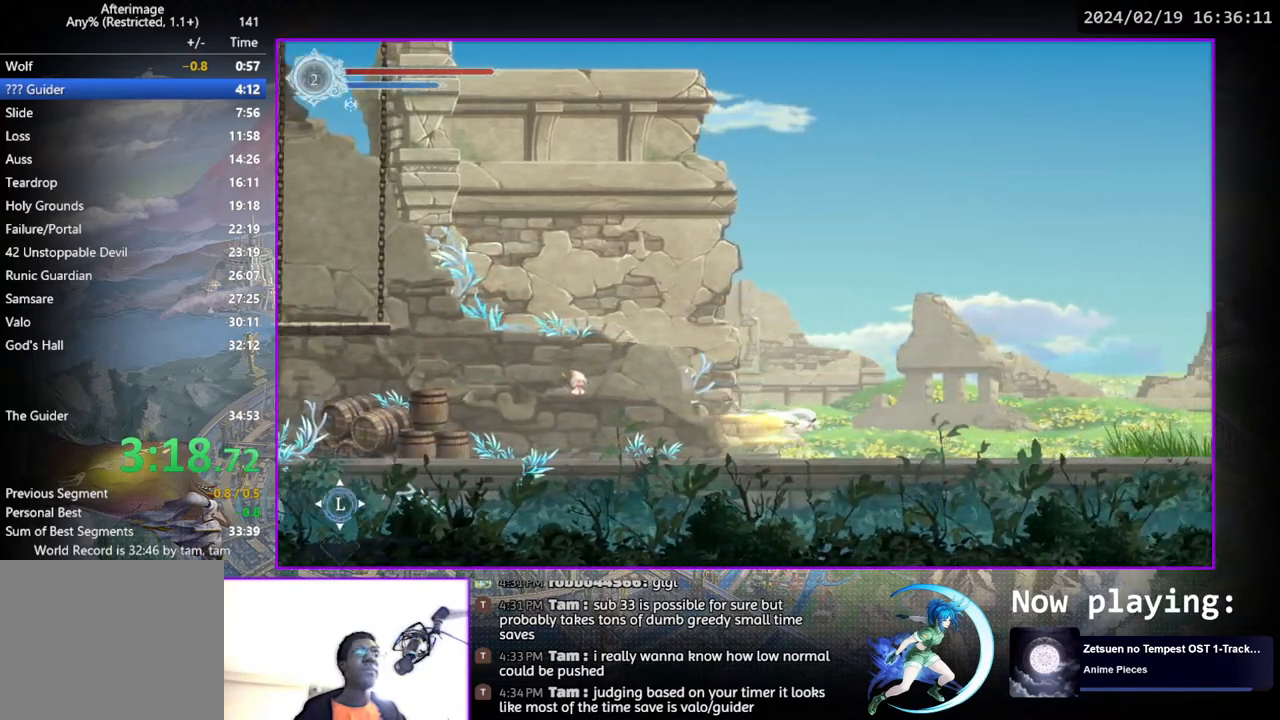
{"buttons": ["DPAD_RIGHT"], "left_stick": "center", "right_stick": "center", "events": []}
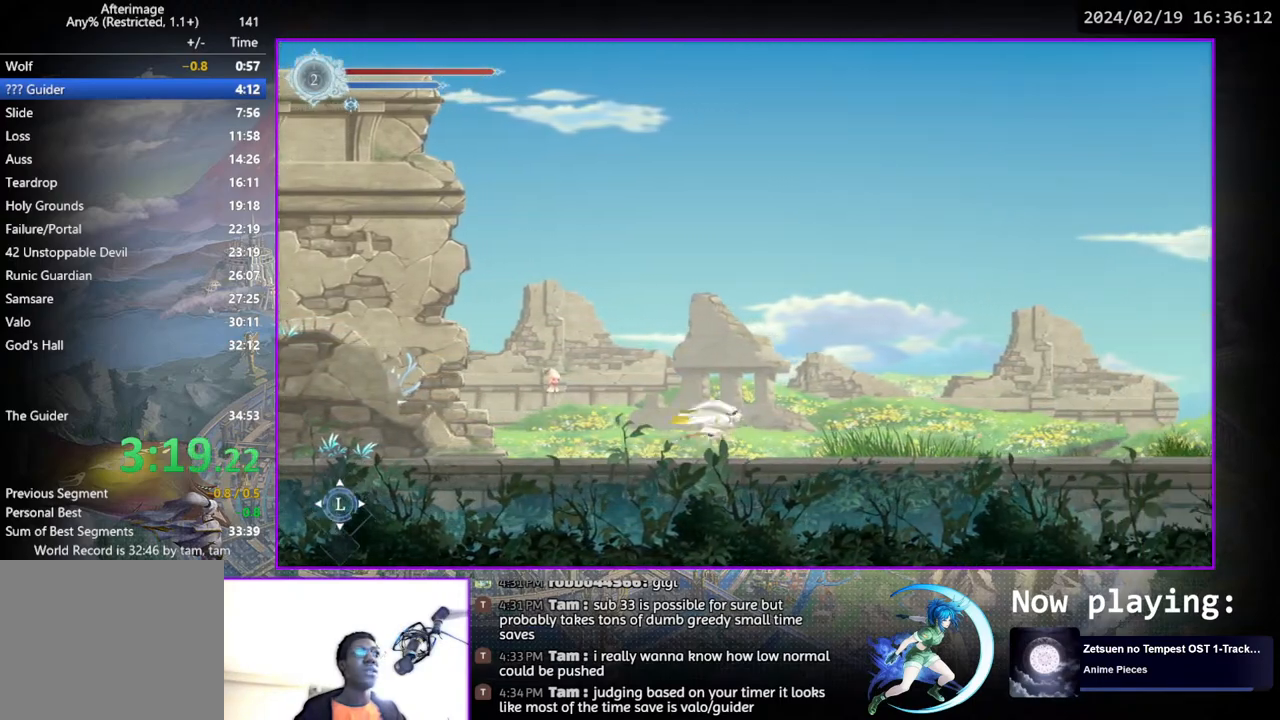
{"buttons": ["DPAD_RIGHT"], "left_stick": "center", "right_stick": "center", "events": []}
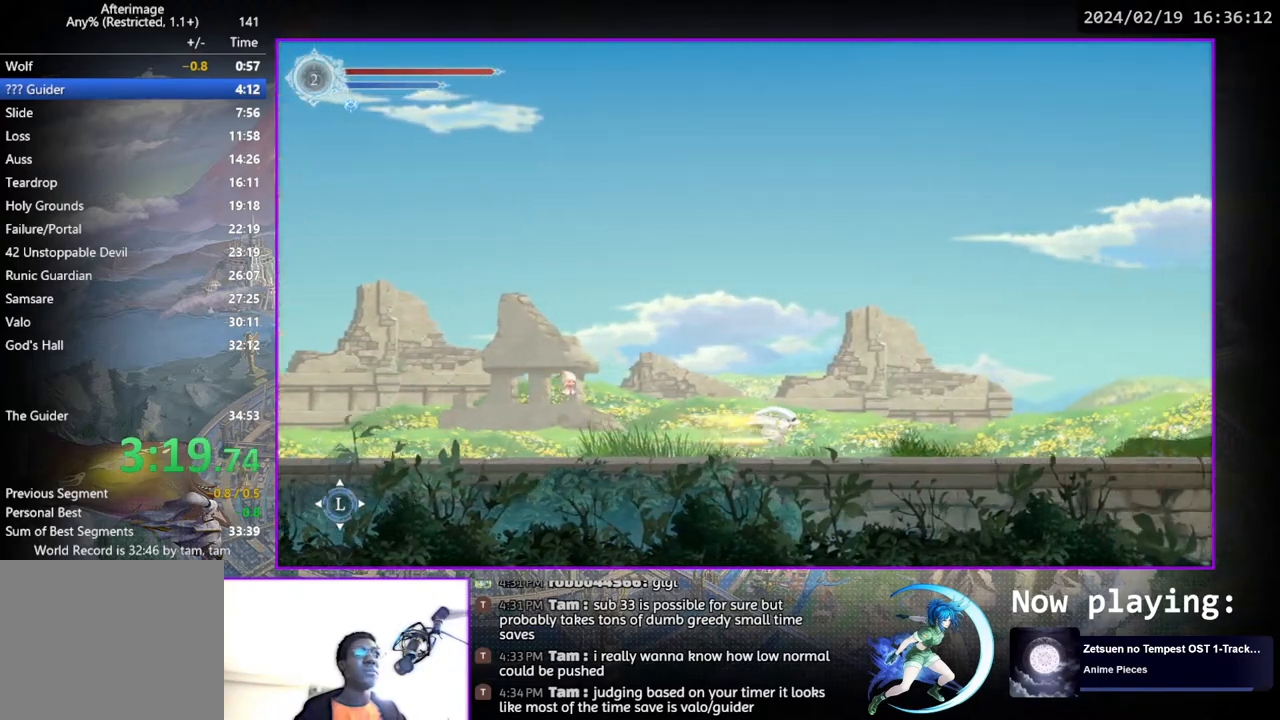
{"buttons": ["DPAD_RIGHT"], "left_stick": "center", "right_stick": "center", "events": []}
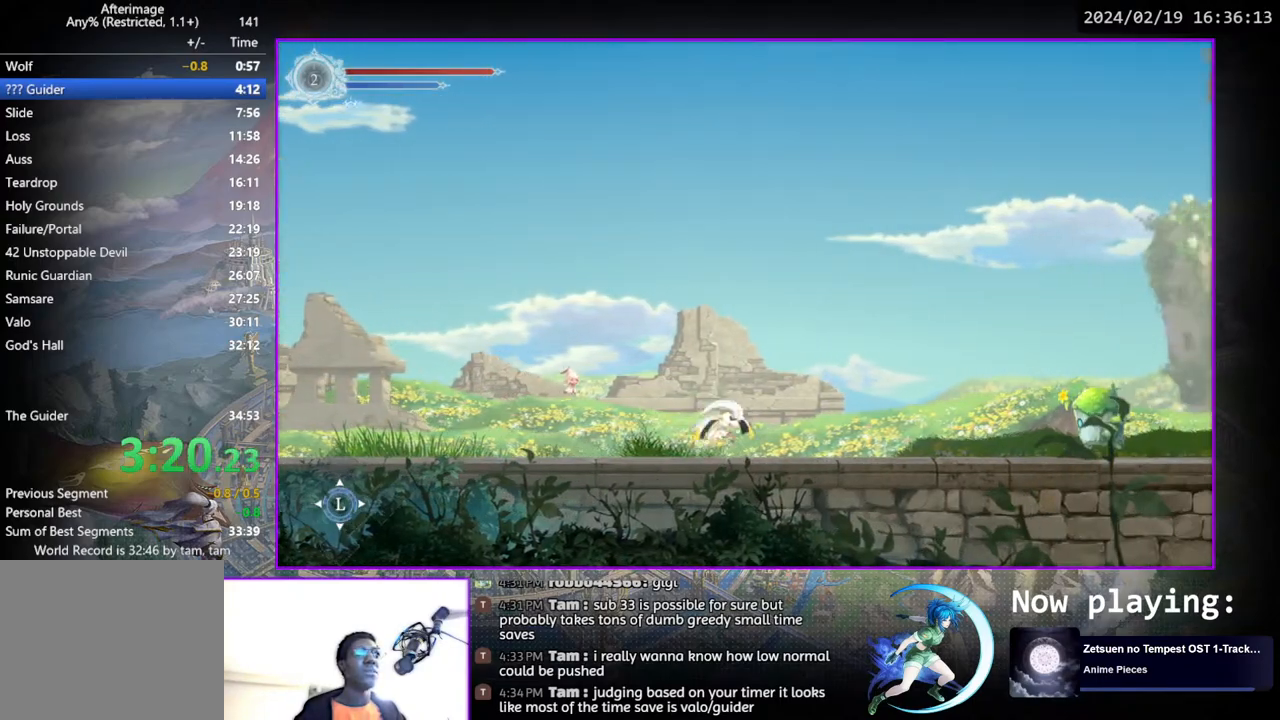
{"buttons": ["CROSS", "DPAD_RIGHT"], "left_stick": "center", "right_stick": "center", "events": [[333, "CROSS", "down"]]}
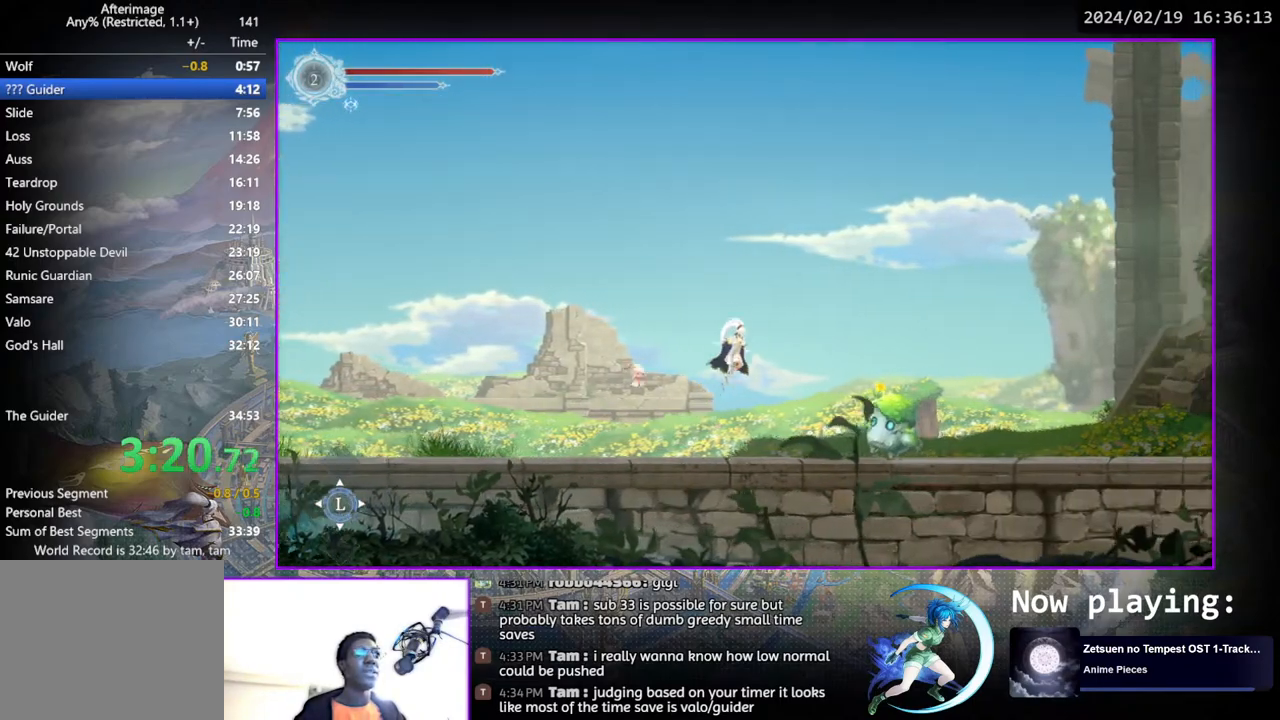
{"buttons": [], "left_stick": "center", "right_stick": "center", "events": [[67, "CROSS", "up"], [233, "DPAD_RIGHT", "up"], [267, "START", "down"], [483, "START", "up"]]}
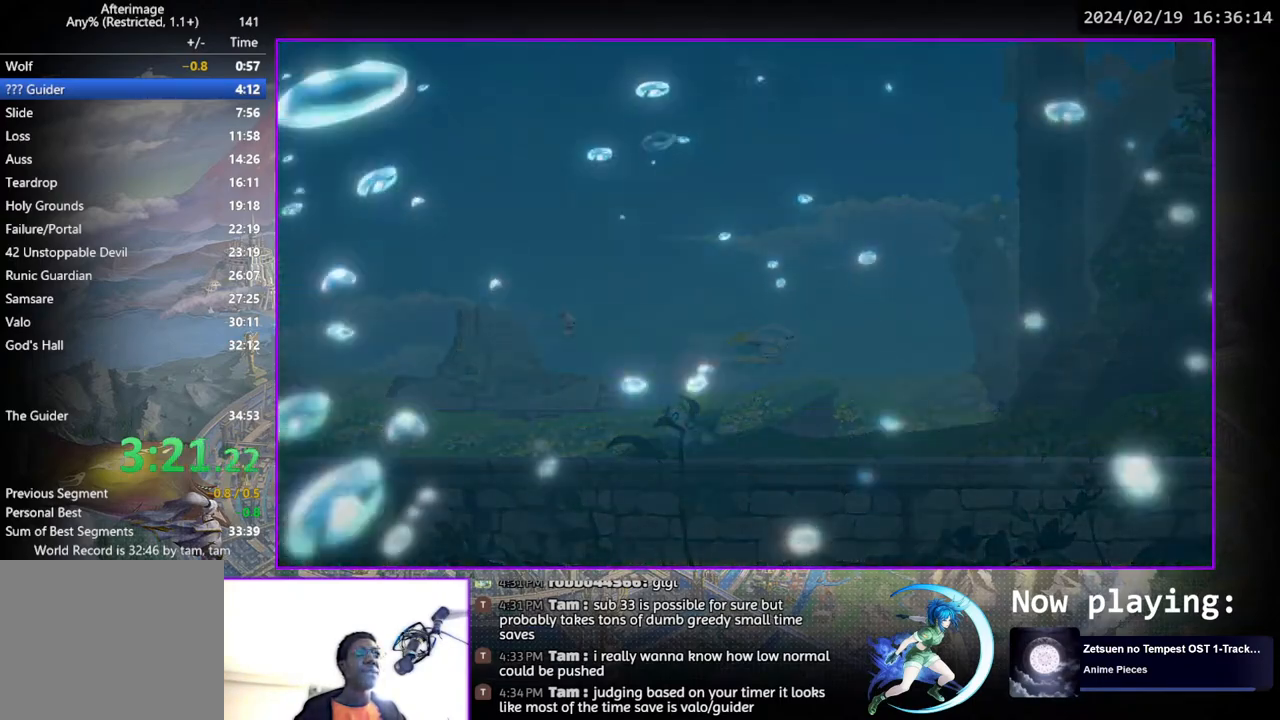
{"buttons": [], "left_stick": "center", "right_stick": "center", "events": []}
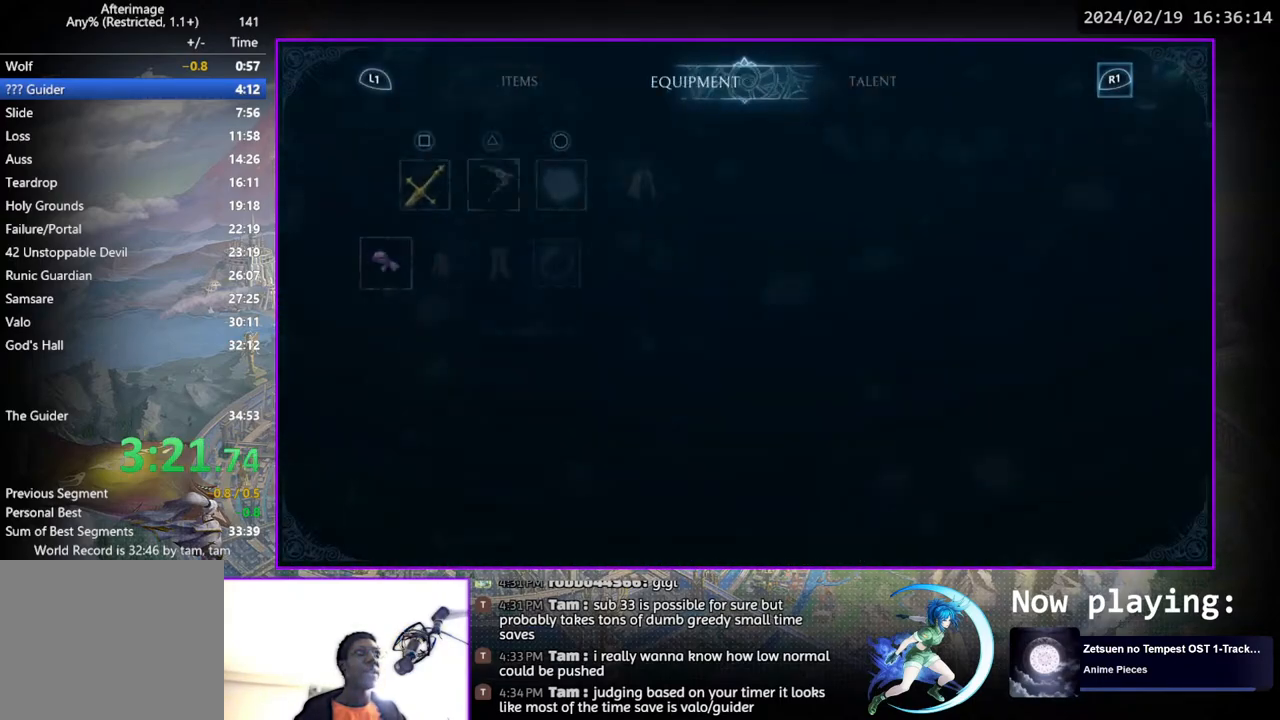
{"buttons": ["DPAD_LEFT"], "left_stick": "center", "right_stick": "center", "events": [[433, "DPAD_LEFT", "down"]]}
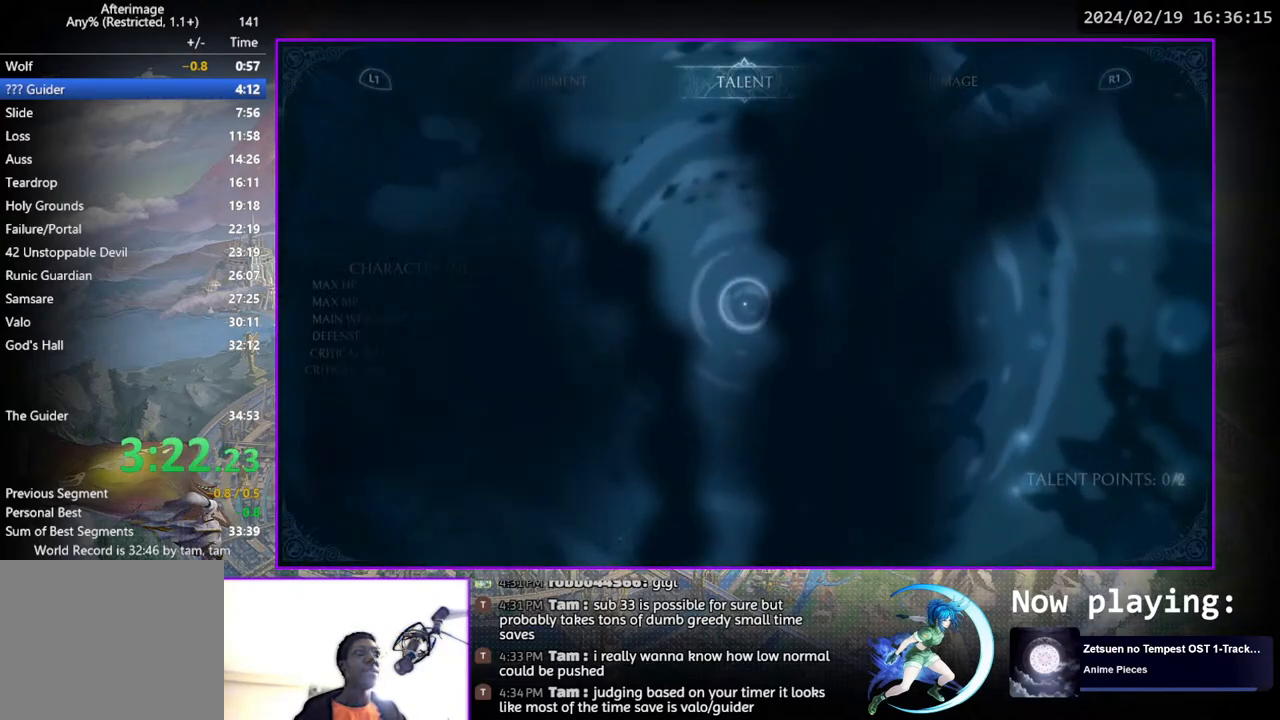
{"buttons": [], "left_stick": "center", "right_stick": "center", "events": [[67, "DPAD_LEFT", "up"], [183, "CROSS", "down"], [267, "CROSS", "up"], [317, "DPAD_RIGHT", "down"], [433, "DPAD_RIGHT", "up"]]}
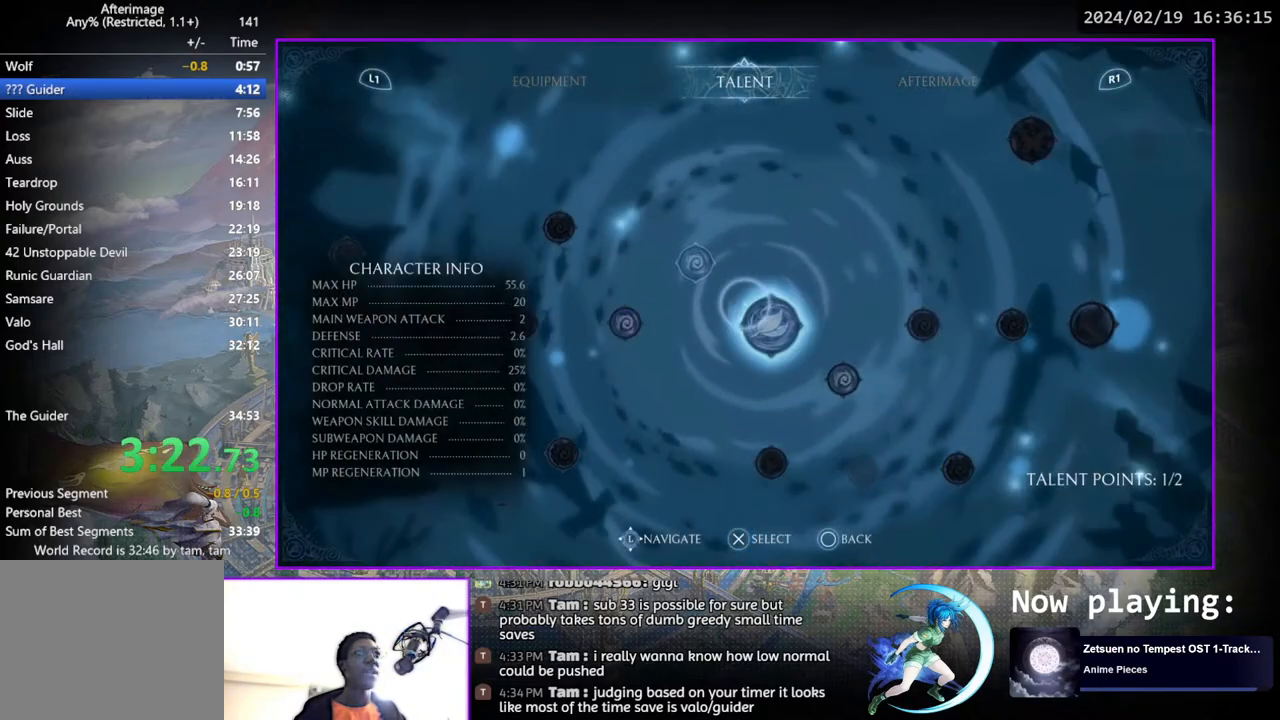
{"buttons": ["DPAD_RIGHT"], "left_stick": "center", "right_stick": "center", "events": [[50, "DPAD_RIGHT", "down"], [133, "DPAD_RIGHT", "up"], [217, "CROSS", "down"], [283, "CROSS", "up"], [350, "CIRCLE", "down"], [450, "CIRCLE", "up"], [500, "DPAD_RIGHT", "down"]]}
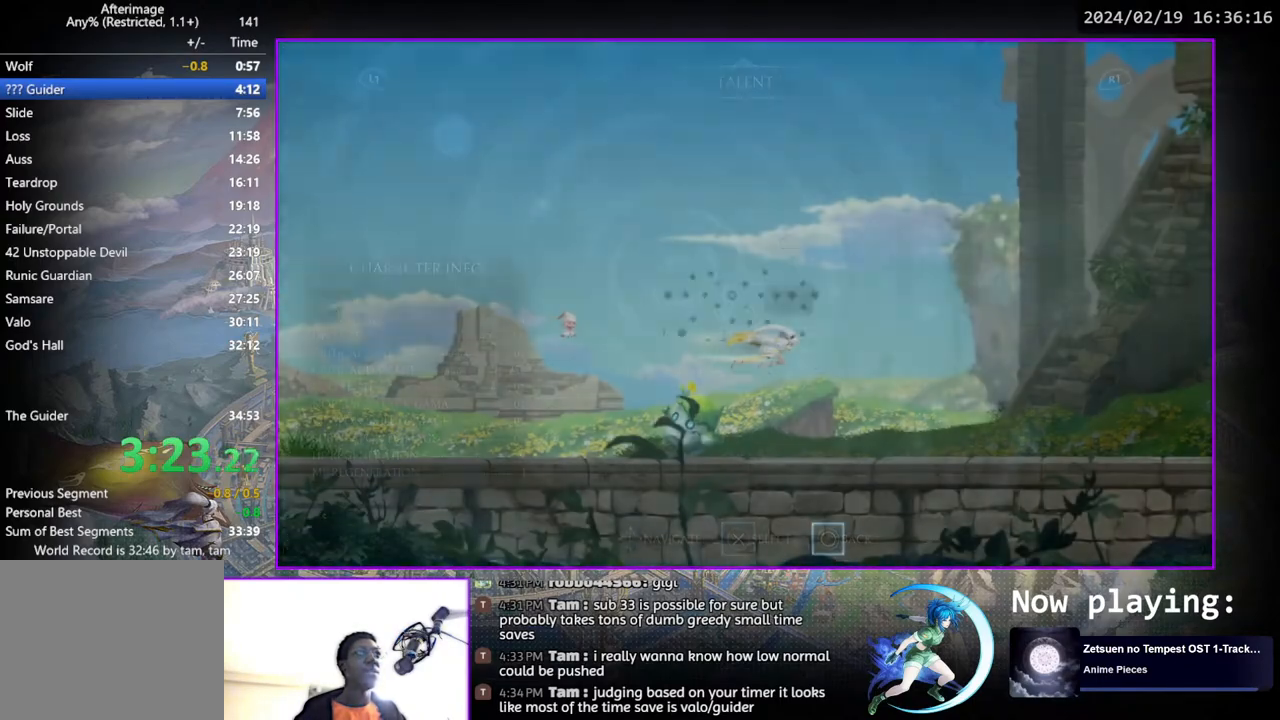
{"buttons": ["DPAD_RIGHT"], "left_stick": "center", "right_stick": "center", "events": []}
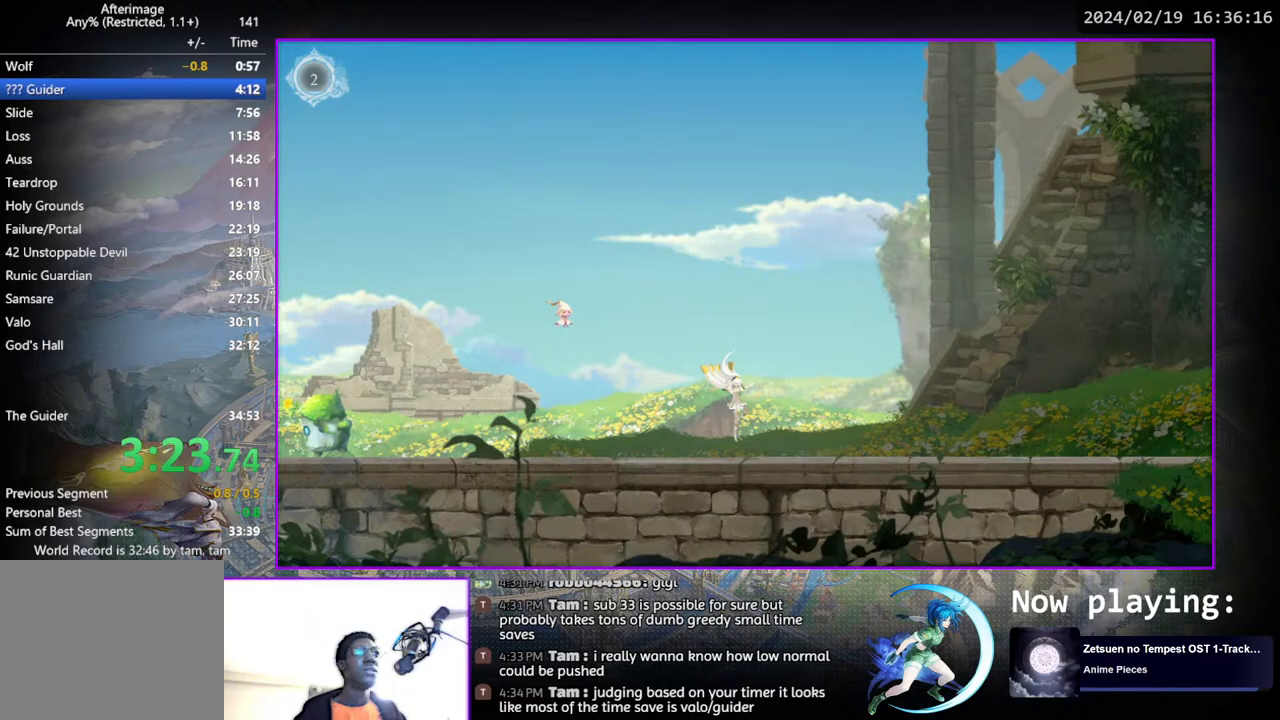
{"buttons": ["DPAD_RIGHT"], "left_stick": "center", "right_stick": "center", "events": []}
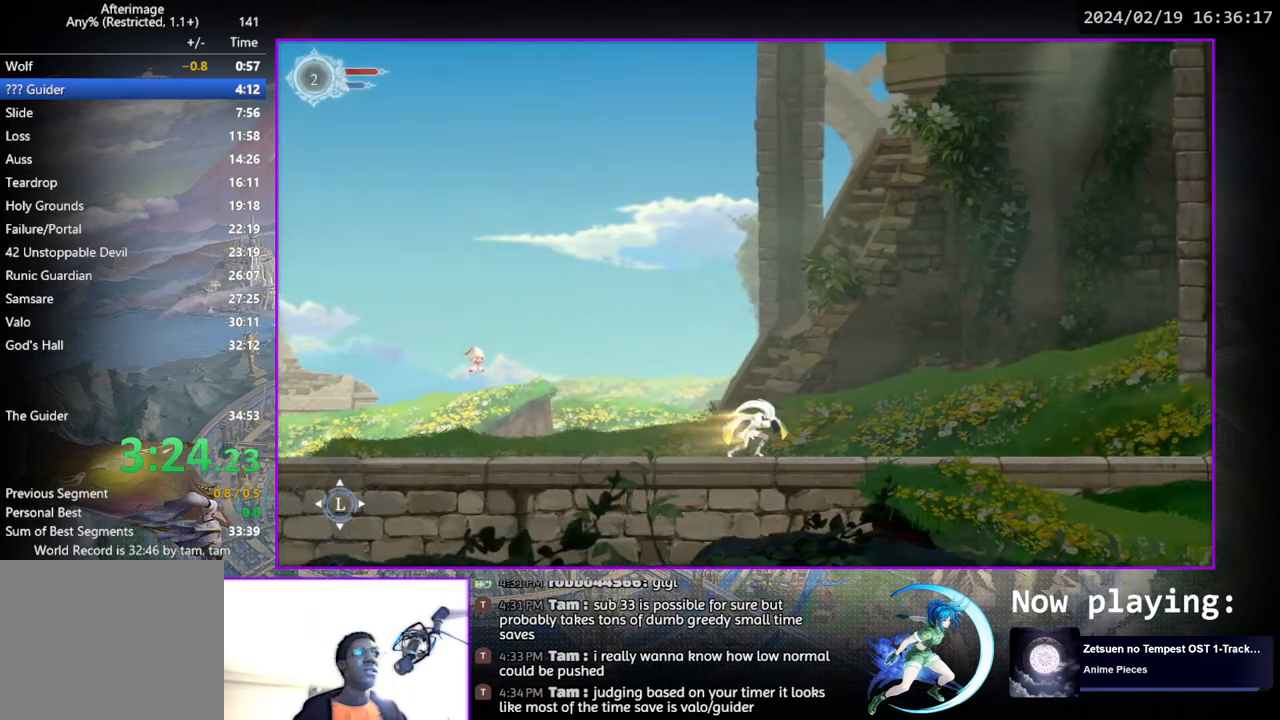
{"buttons": ["DPAD_RIGHT"], "left_stick": "center", "right_stick": "center", "events": []}
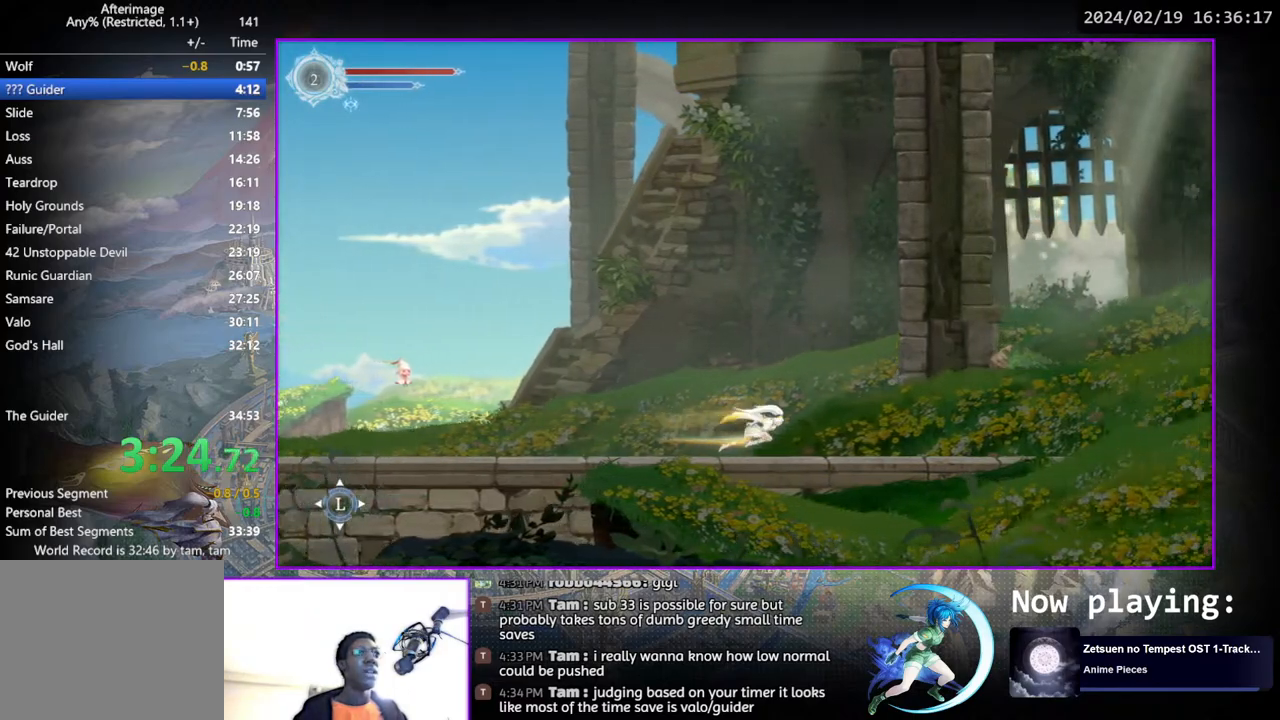
{"buttons": ["DPAD_RIGHT"], "left_stick": "center", "right_stick": "center", "events": []}
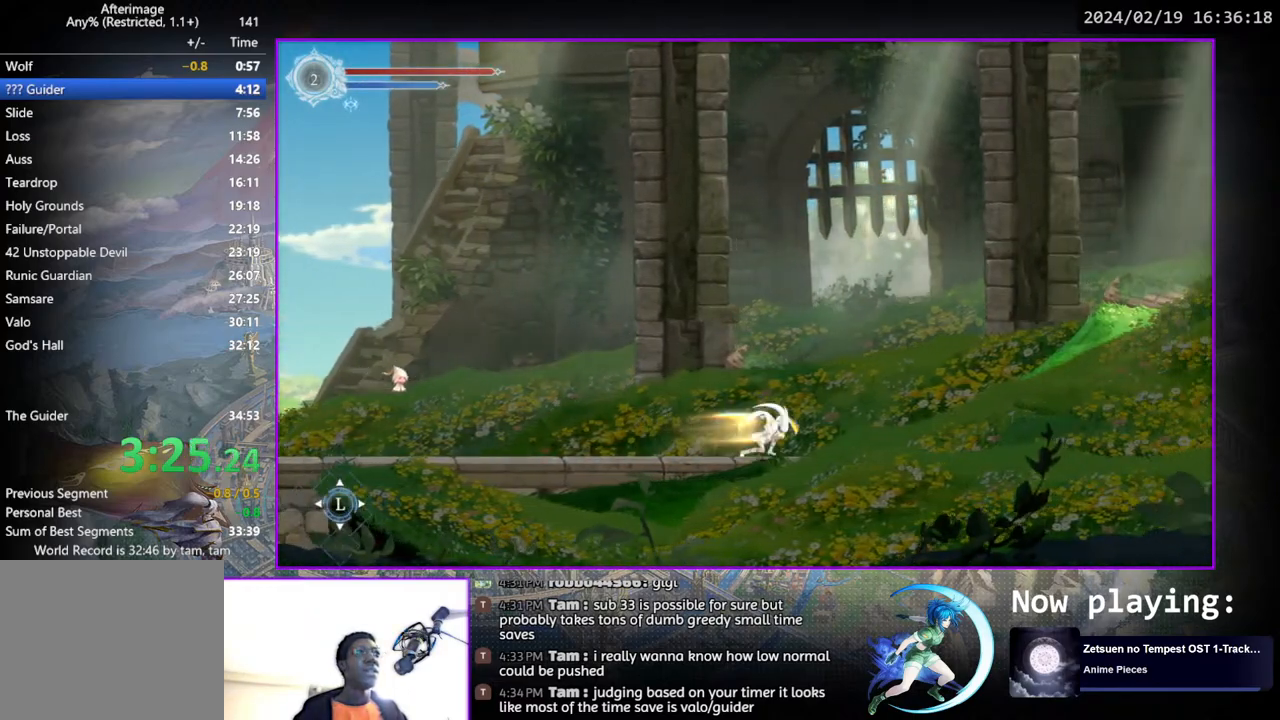
{"buttons": ["DPAD_RIGHT"], "left_stick": "center", "right_stick": "center", "events": []}
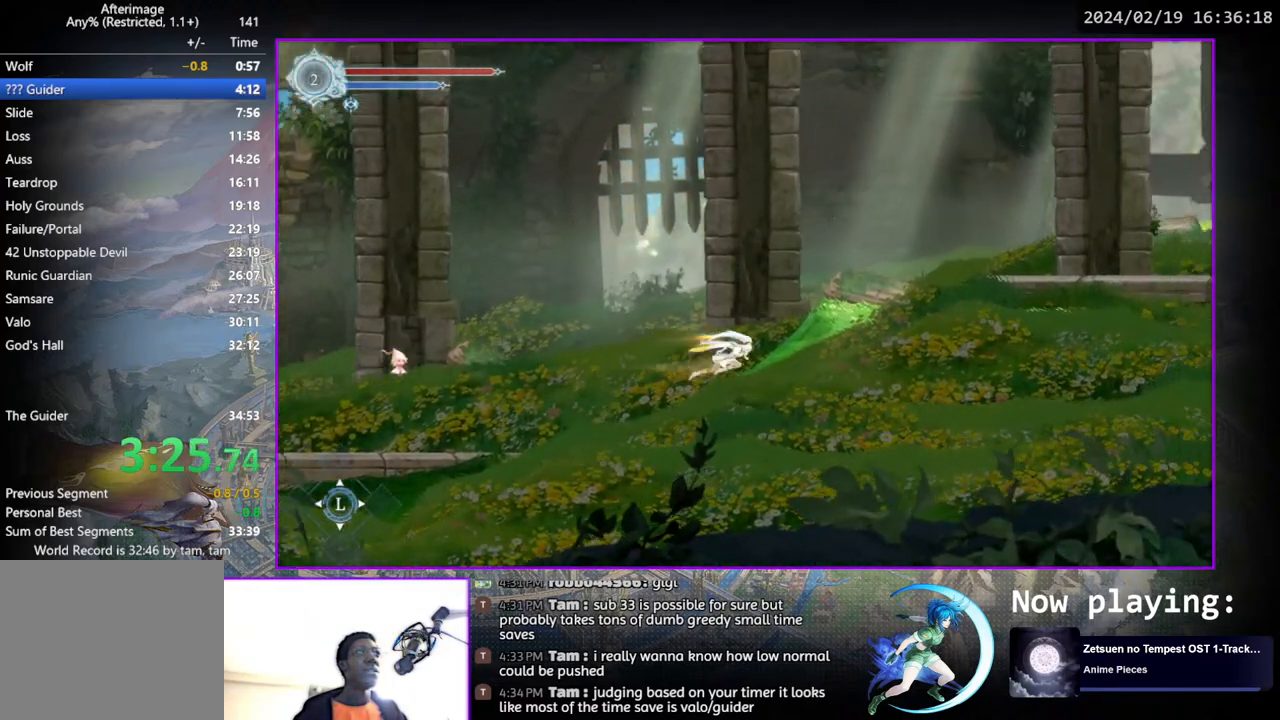
{"buttons": ["DPAD_RIGHT"], "left_stick": "center", "right_stick": "center", "events": []}
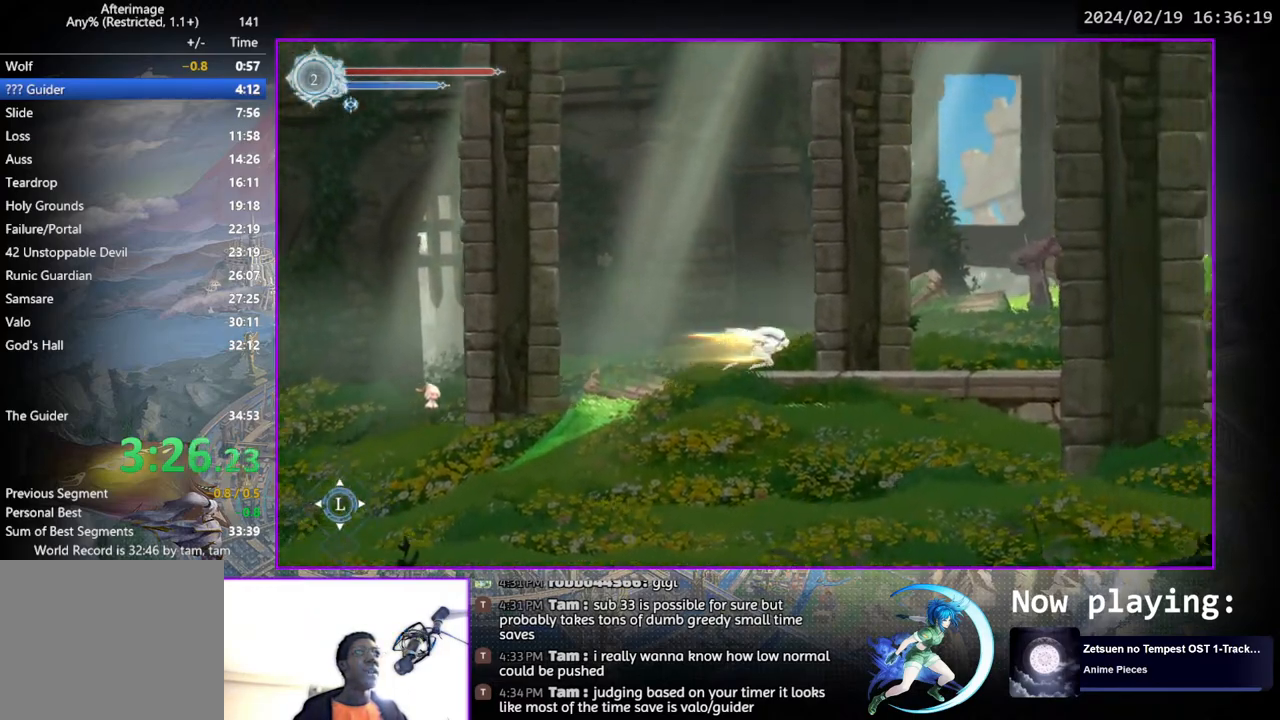
{"buttons": ["DPAD_RIGHT"], "left_stick": "center", "right_stick": "center", "events": []}
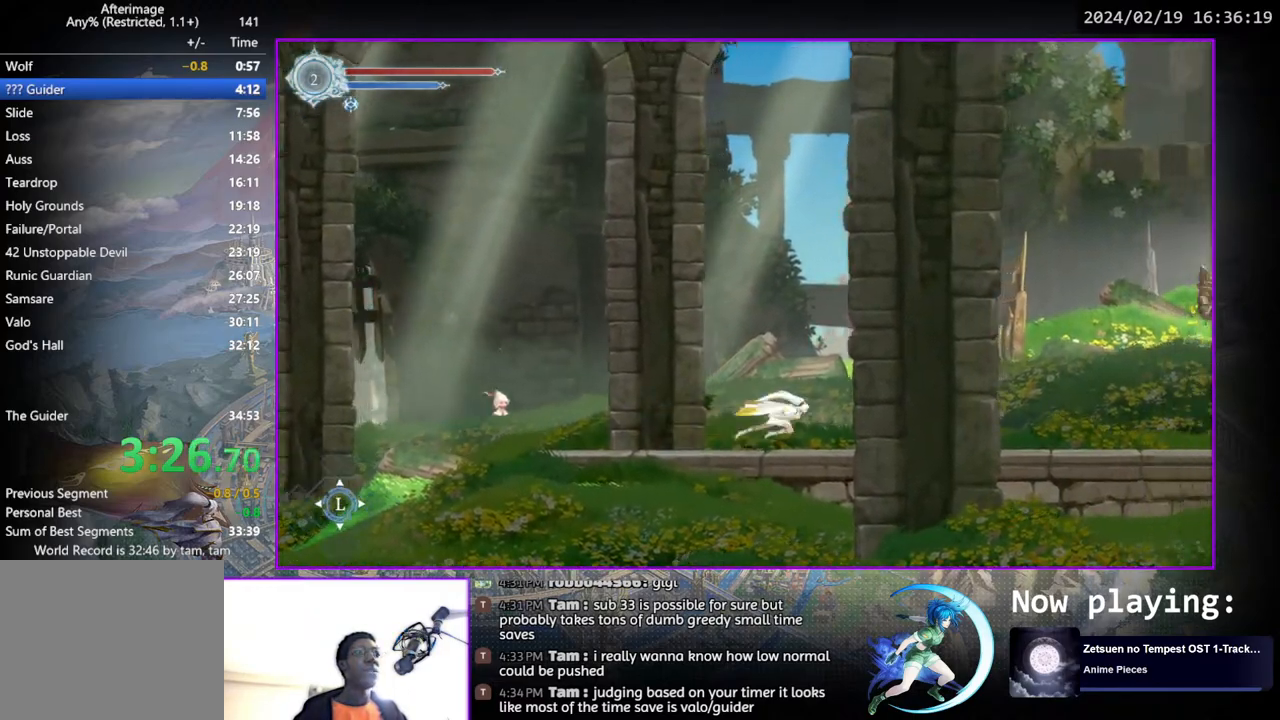
{"buttons": ["DPAD_RIGHT"], "left_stick": "center", "right_stick": "center", "events": []}
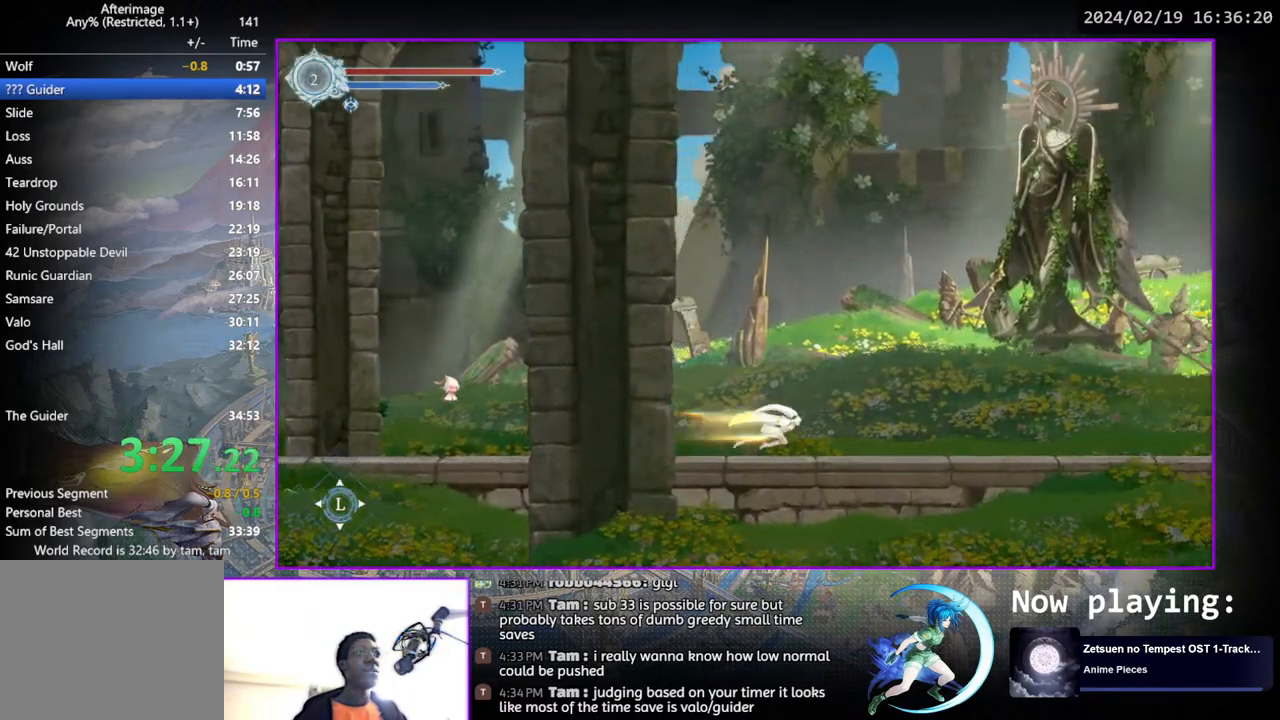
{"buttons": ["DPAD_RIGHT"], "left_stick": "center", "right_stick": "center", "events": []}
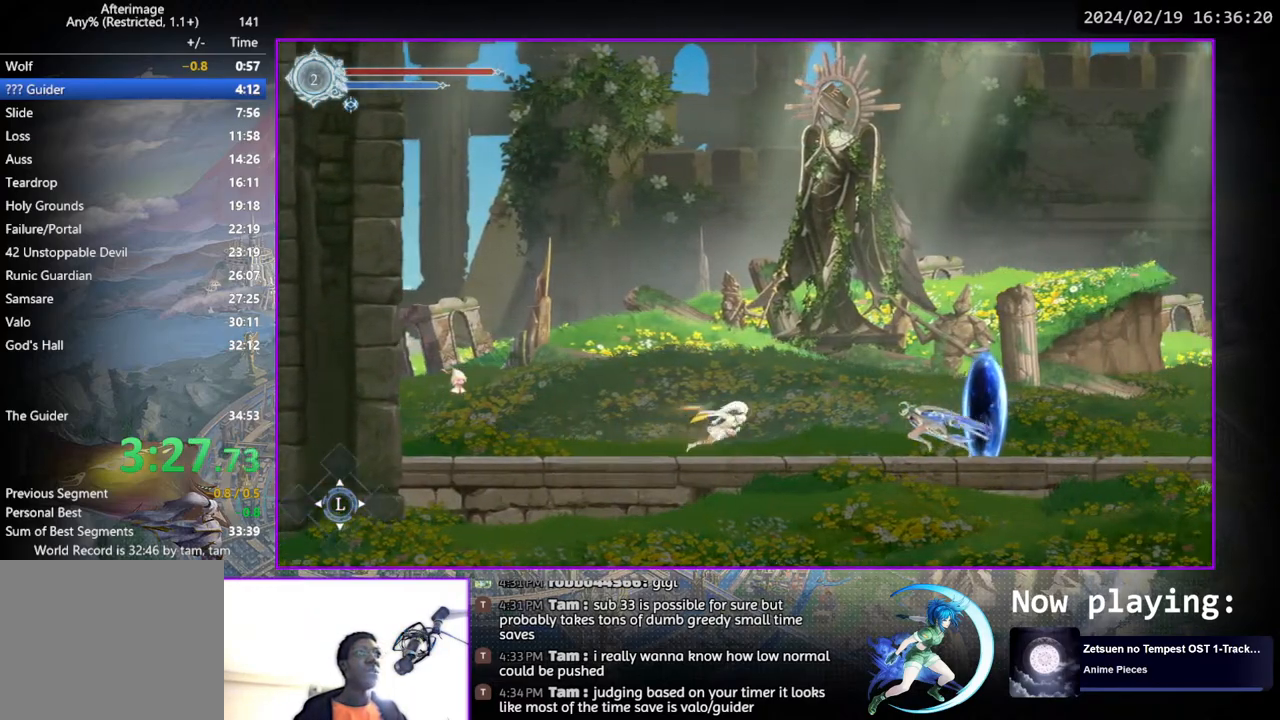
{"buttons": [], "left_stick": "center", "right_stick": "center", "events": [[267, "DPAD_RIGHT", "up"]]}
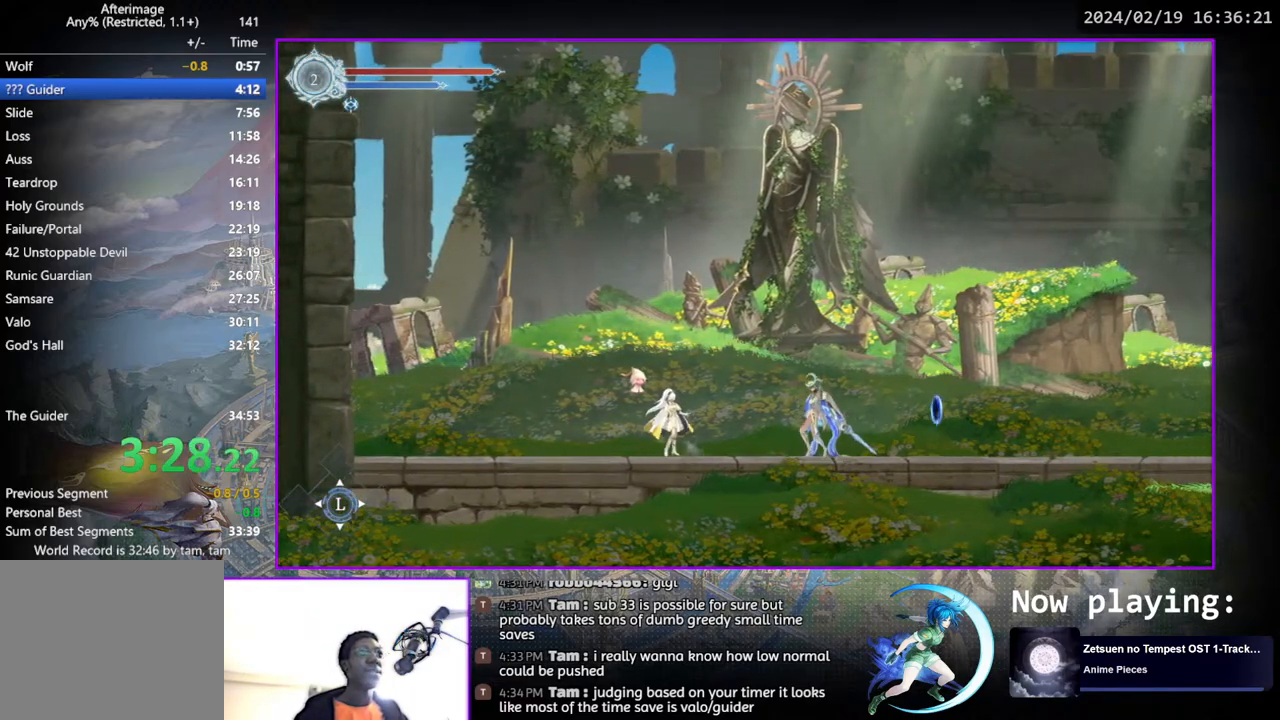
{"buttons": ["CROSS", "CIRCLE"], "left_stick": "center", "right_stick": "center", "events": [[67, "CIRCLE", "down"], [100, "CROSS", "down"], [150, "CIRCLE", "up"], [150, "CROSS", "up"], [217, "CROSS", "down"], [233, "CIRCLE", "down"], [300, "CIRCLE", "up"], [300, "CROSS", "up"], [350, "CIRCLE", "down"], [350, "CROSS", "down"], [400, "CIRCLE", "up"], [417, "CROSS", "up"], [483, "CIRCLE", "down"], [483, "CROSS", "down"]]}
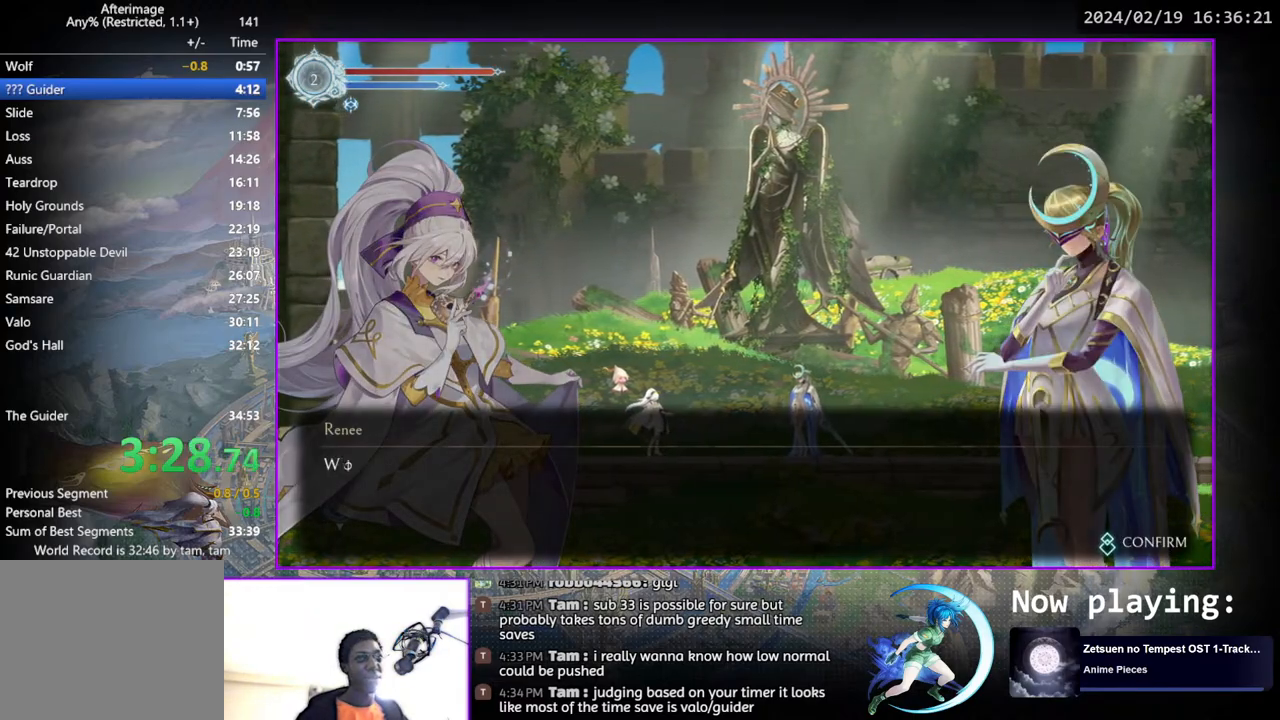
{"buttons": [], "left_stick": "center", "right_stick": "center", "events": [[33, "CIRCLE", "up"], [33, "CROSS", "up"], [100, "CIRCLE", "down"], [100, "CROSS", "down"], [167, "CIRCLE", "up"], [167, "CROSS", "up"], [217, "CIRCLE", "down"], [217, "CROSS", "down"], [267, "CIRCLE", "up"], [267, "CROSS", "up"], [317, "CIRCLE", "down"], [333, "CROSS", "down"], [400, "CIRCLE", "up"], [400, "CROSS", "up"]]}
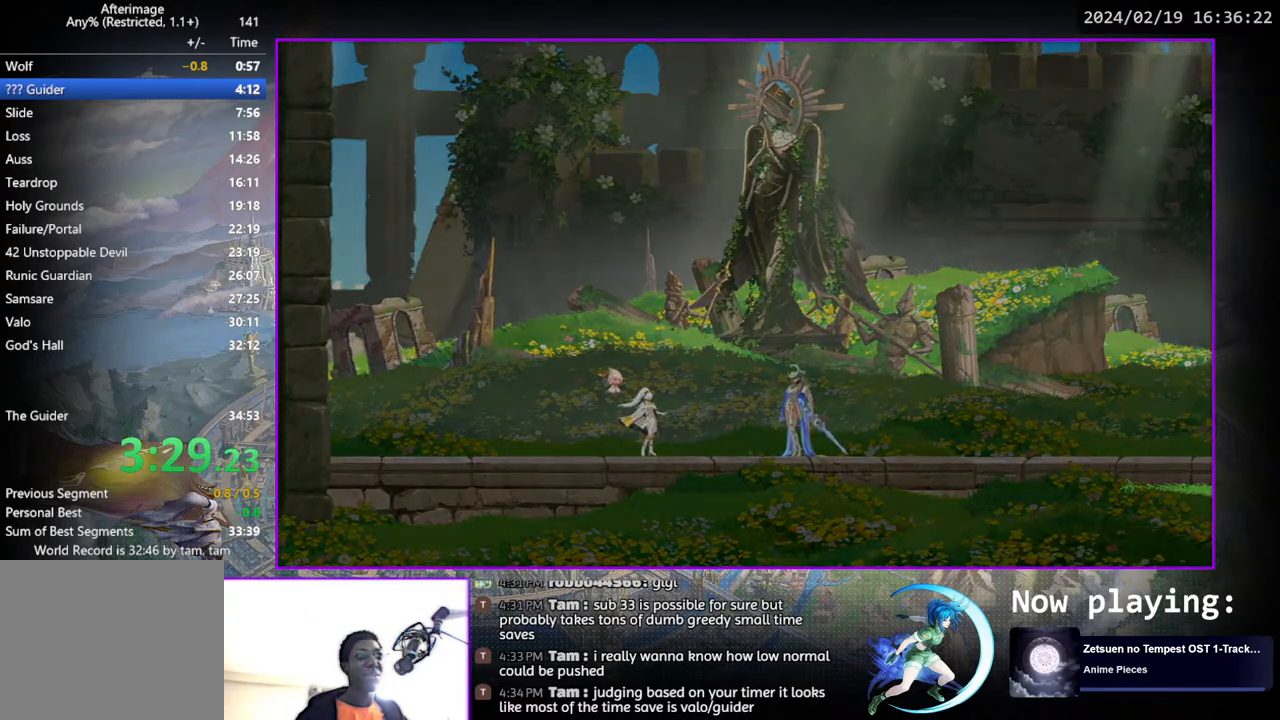
{"buttons": [], "left_stick": "center", "right_stick": "center", "events": []}
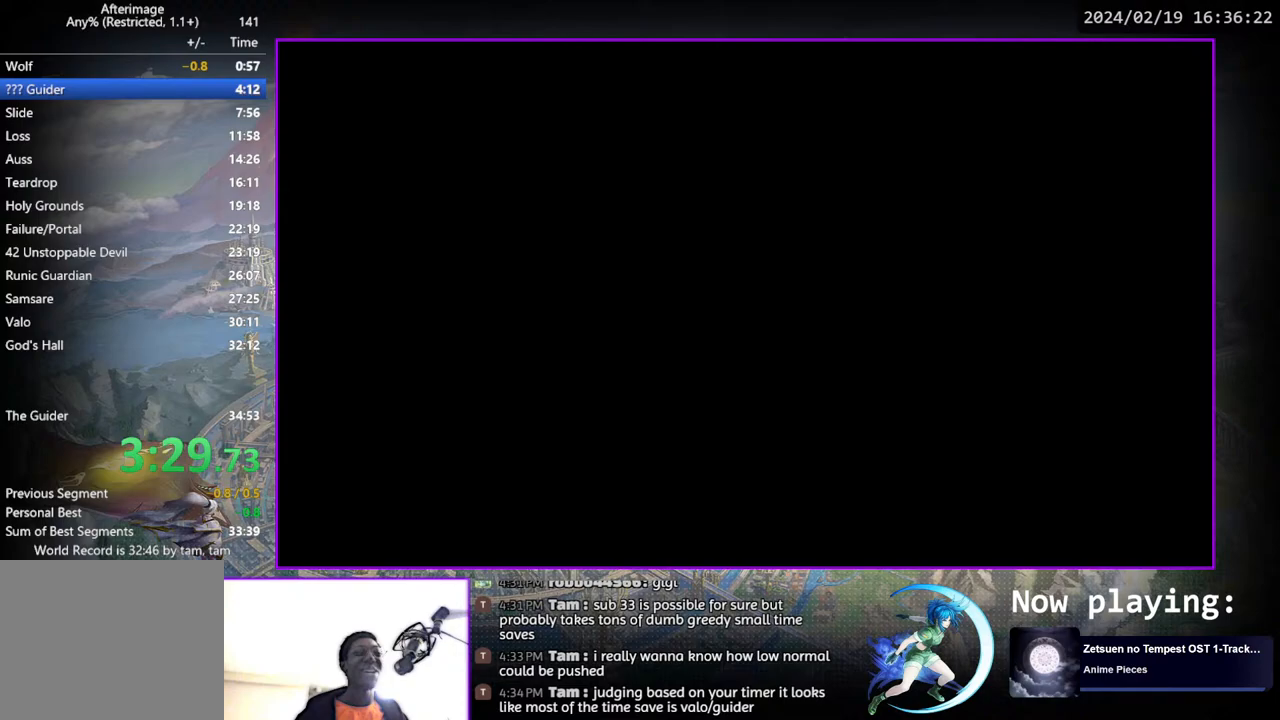
{"buttons": [], "left_stick": "center", "right_stick": "center", "events": []}
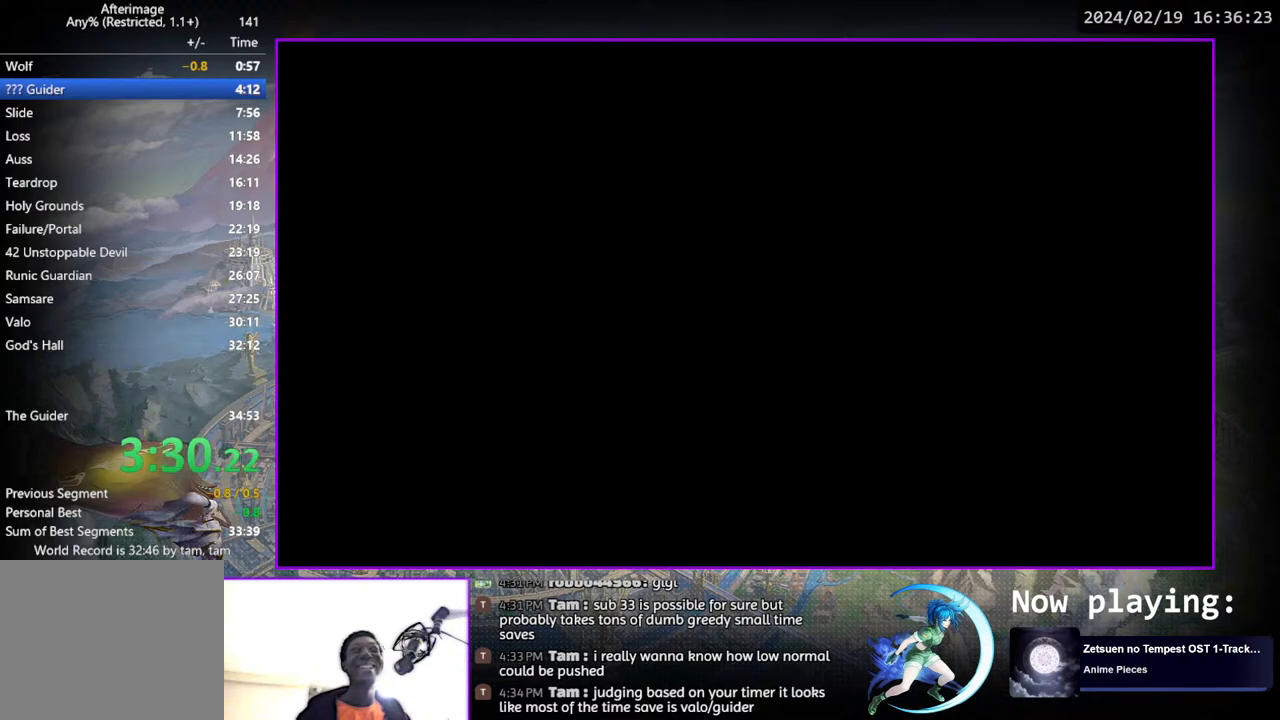
{"buttons": [], "left_stick": "center", "right_stick": "center", "events": []}
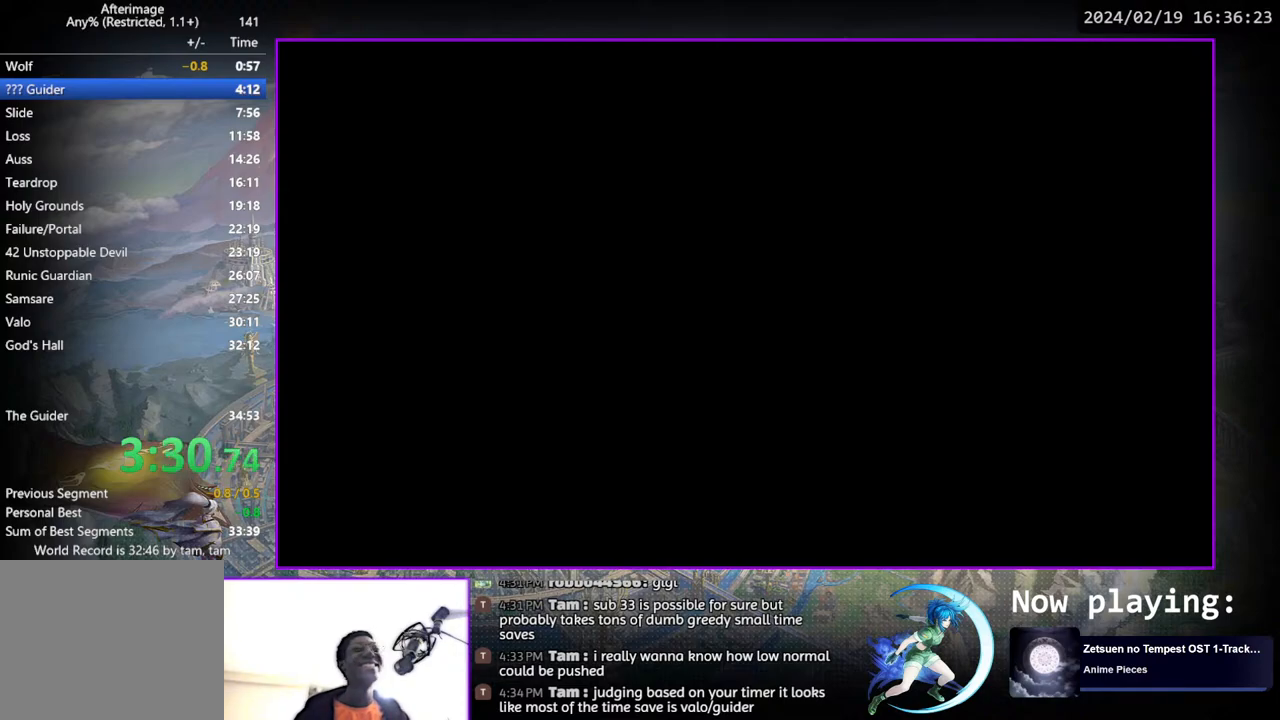
{"buttons": [], "left_stick": "center", "right_stick": "center", "events": []}
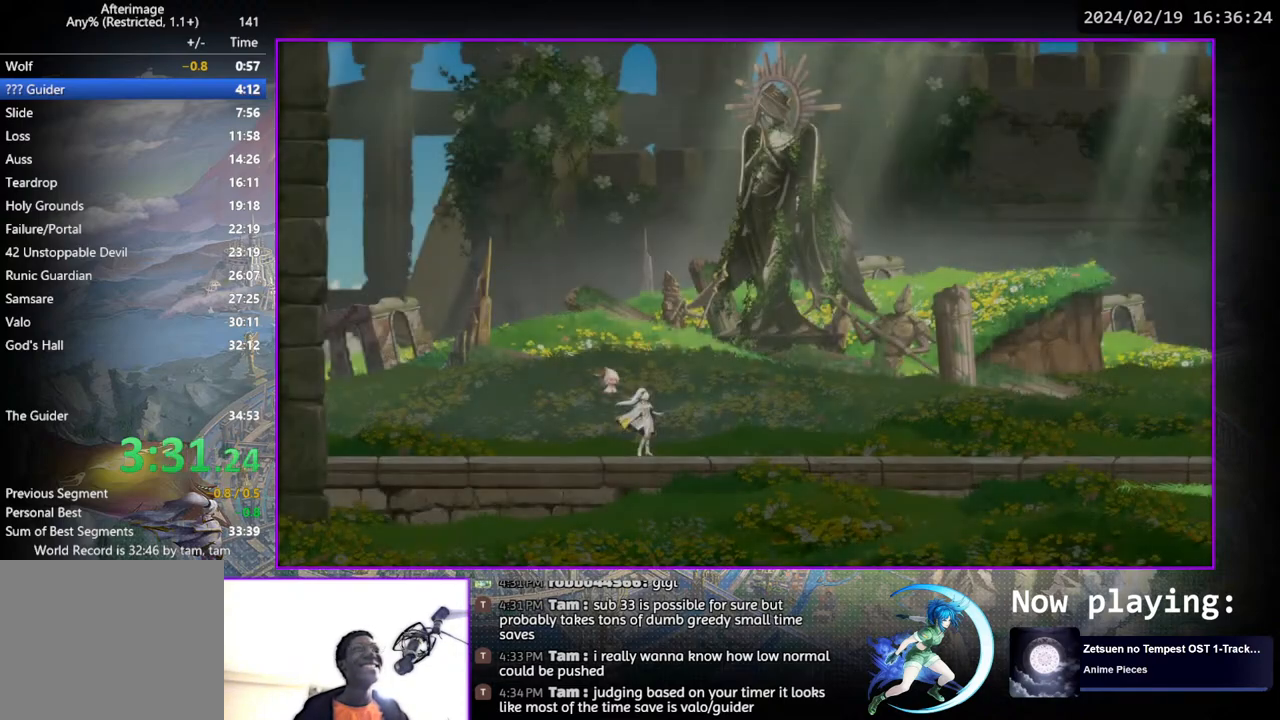
{"buttons": ["DPAD_RIGHT"], "left_stick": "center", "right_stick": "center", "events": [[417, "DPAD_RIGHT", "down"]]}
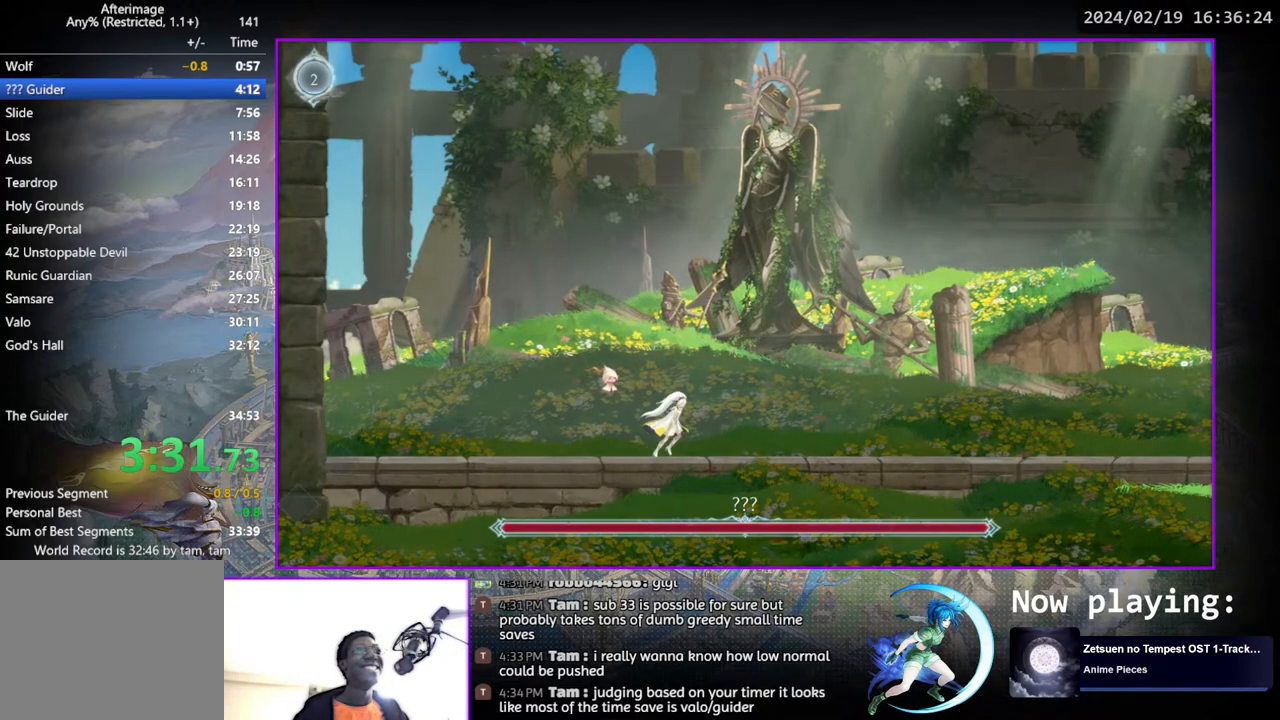
{"buttons": [], "left_stick": "center", "right_stick": "center", "events": [[50, "DPAD_RIGHT", "up"], [100, "DPAD_RIGHT", "down"], [167, "DPAD_RIGHT", "up"]]}